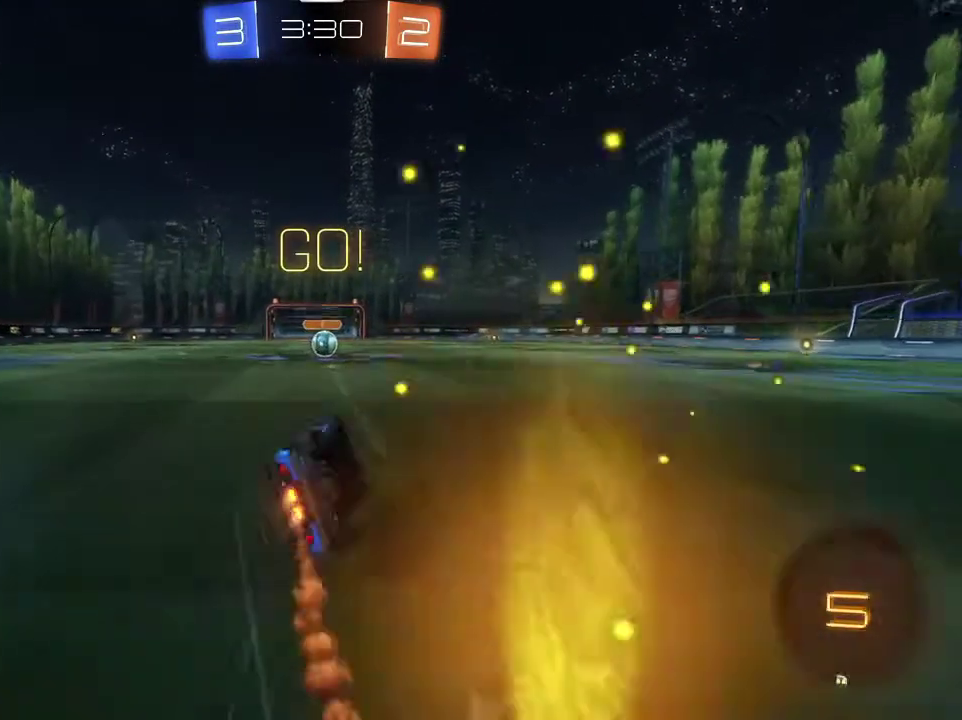
Gameplay with a controller (PlayStation layout); each line is a JSON object with the inputs held at the frame after it (dt_ms = milliseconds from this image to that frame). "events" lists button and stick changes between this image and that frame as [ms after this image, input, new state], when the widget could be followed in between.
{"dt_ms": 501, "buttons": ["CROSS", "R1", "R2"], "left_stick": "center", "right_stick": "center", "events": [[267, "left_stick", "left"], [468, "left_stick", "center"]]}
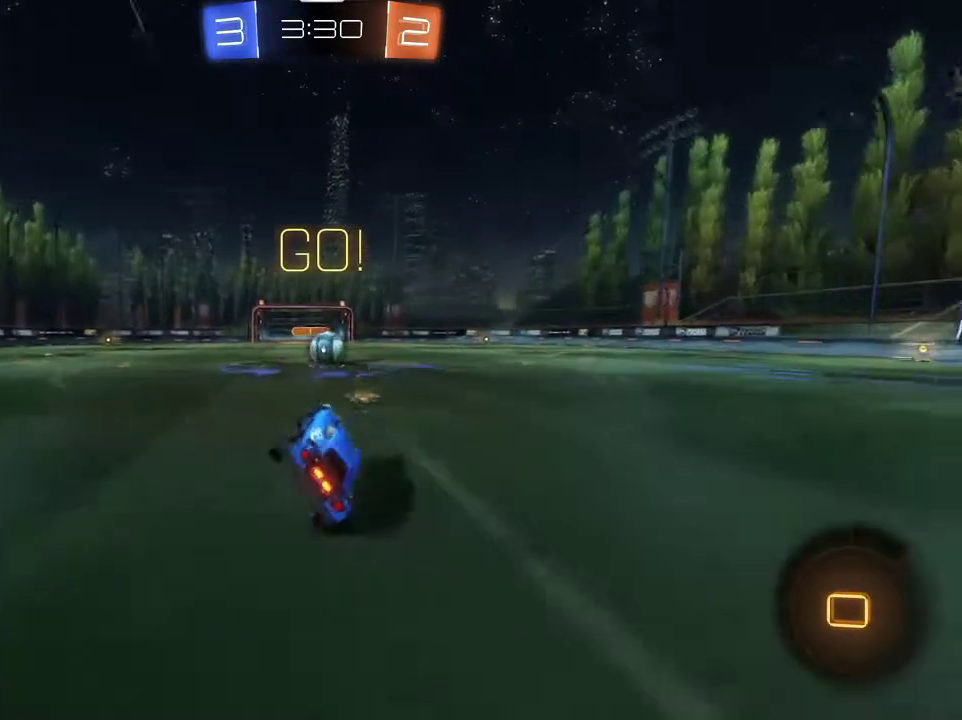
{"dt_ms": 300, "buttons": ["R2"], "left_stick": "right", "right_stick": "center", "events": [[67, "R1", "up"], [100, "CROSS", "up"], [200, "left_stick", "right"]]}
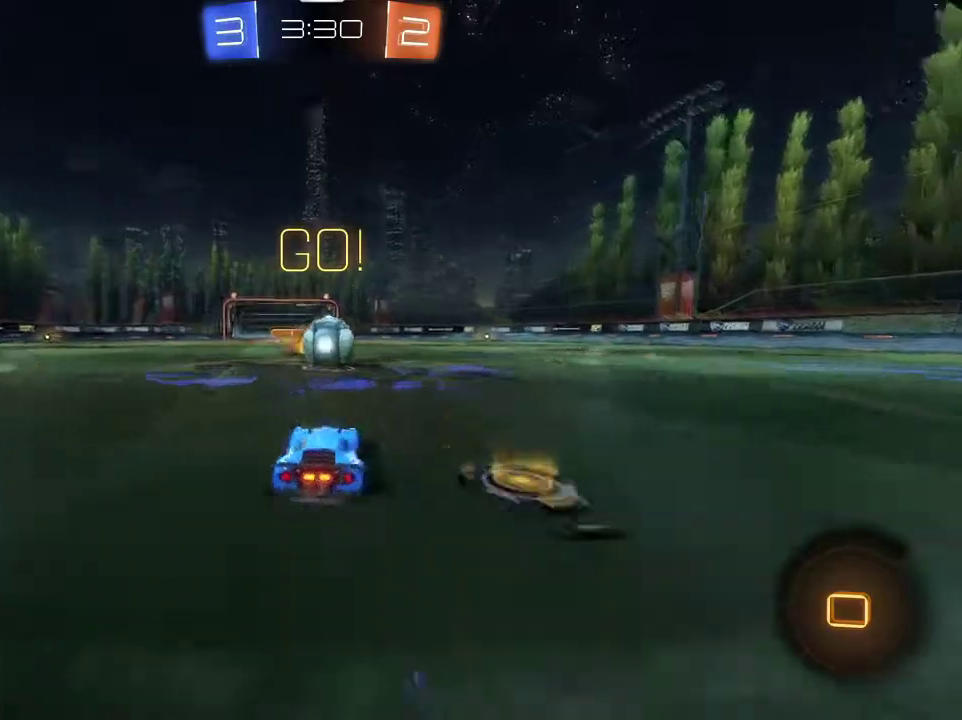
{"dt_ms": 901, "buttons": ["L1", "R2"], "left_stick": "up-right", "right_stick": "center", "events": [[67, "left_stick", "center"], [100, "CROSS", "down"], [200, "CROSS", "up"], [234, "left_stick", "up-right"], [301, "L1", "down"], [401, "CROSS", "down"], [567, "CROSS", "up"]]}
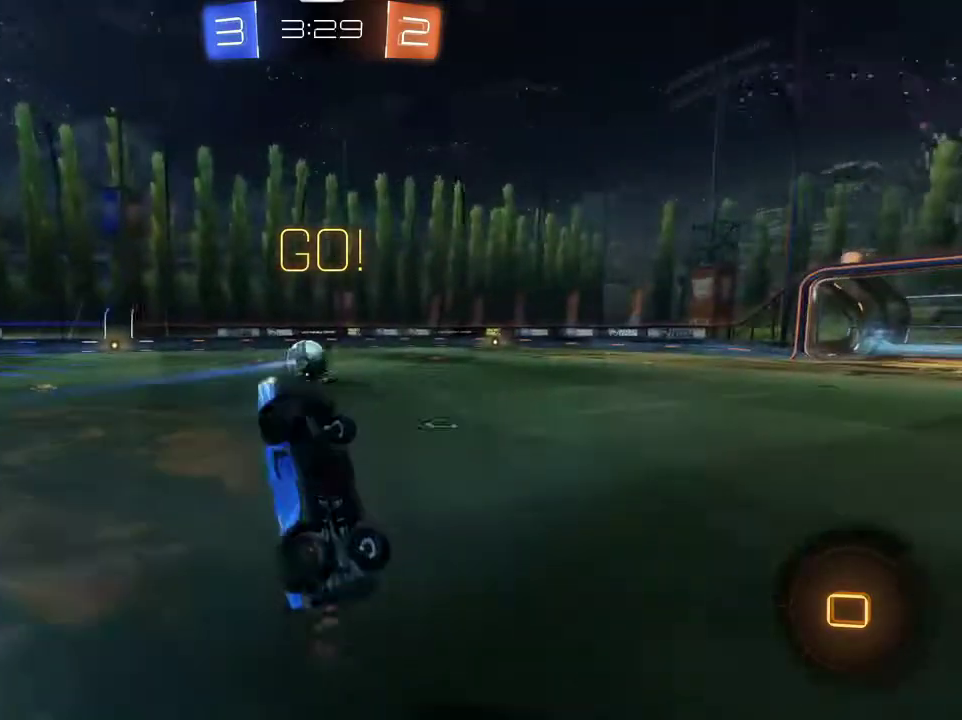
{"dt_ms": 300, "buttons": ["R2"], "left_stick": "center", "right_stick": "center", "events": [[33, "L1", "up"], [33, "left_stick", "center"]]}
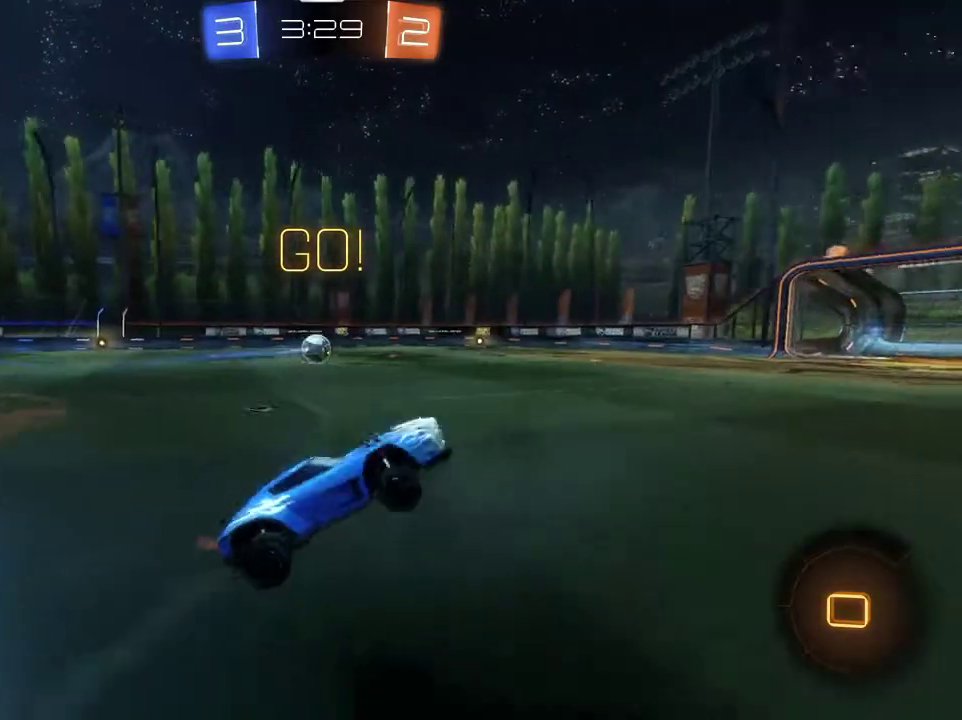
{"dt_ms": 501, "buttons": ["R2"], "left_stick": "left", "right_stick": "center", "events": [[201, "left_stick", "left"]]}
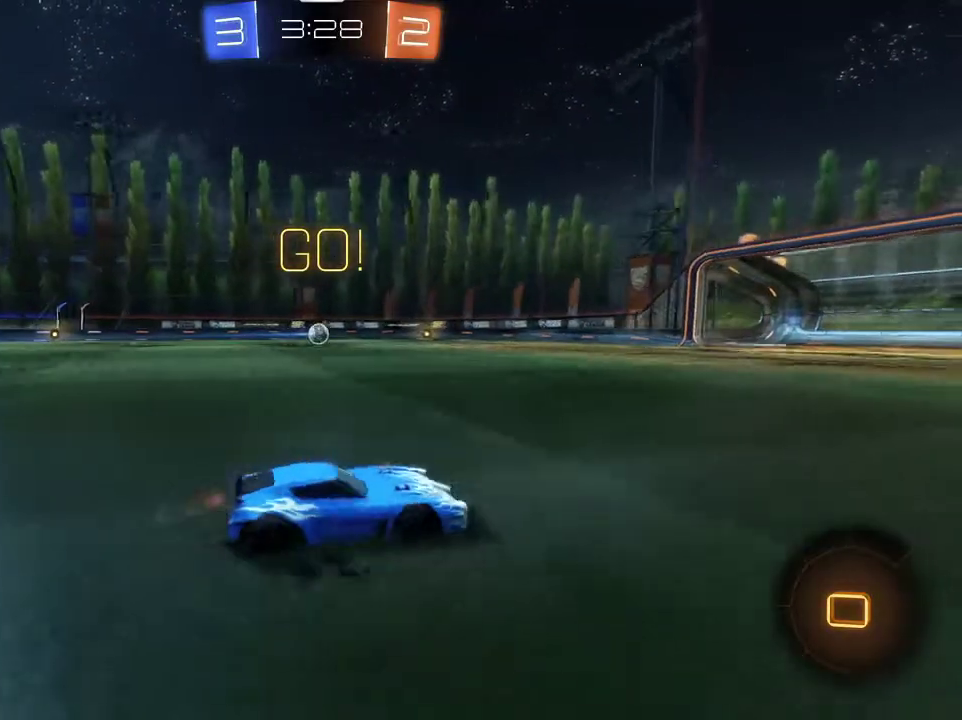
{"dt_ms": 500, "buttons": ["R2"], "left_stick": "left", "right_stick": "center", "events": []}
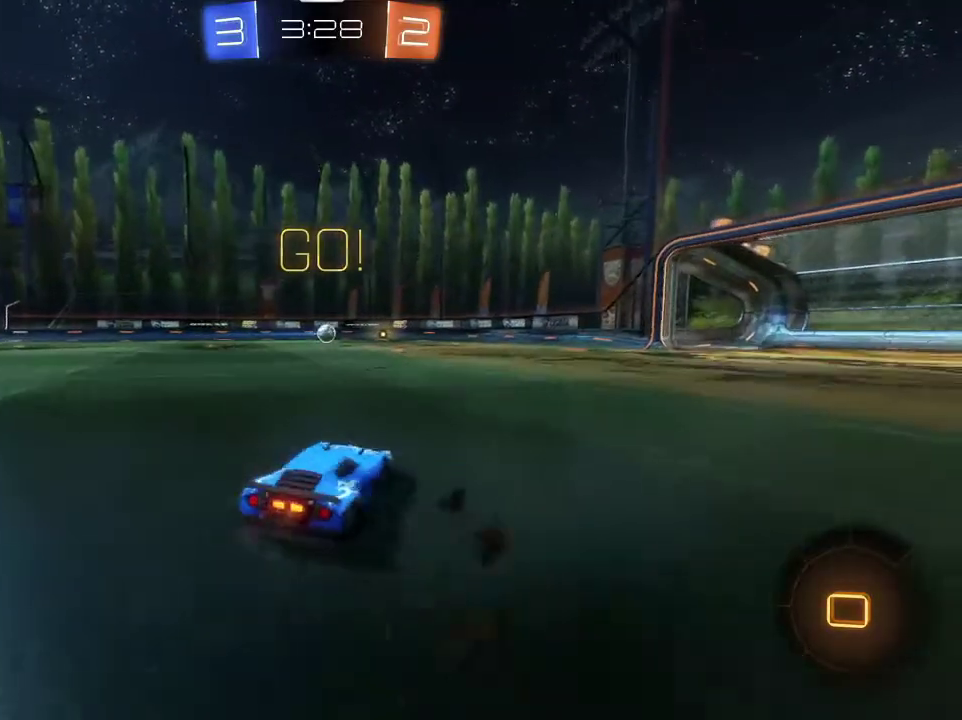
{"dt_ms": 501, "buttons": ["R2"], "left_stick": "up", "right_stick": "center", "events": [[167, "CROSS", "down"], [167, "left_stick", "up"], [434, "CROSS", "up"]]}
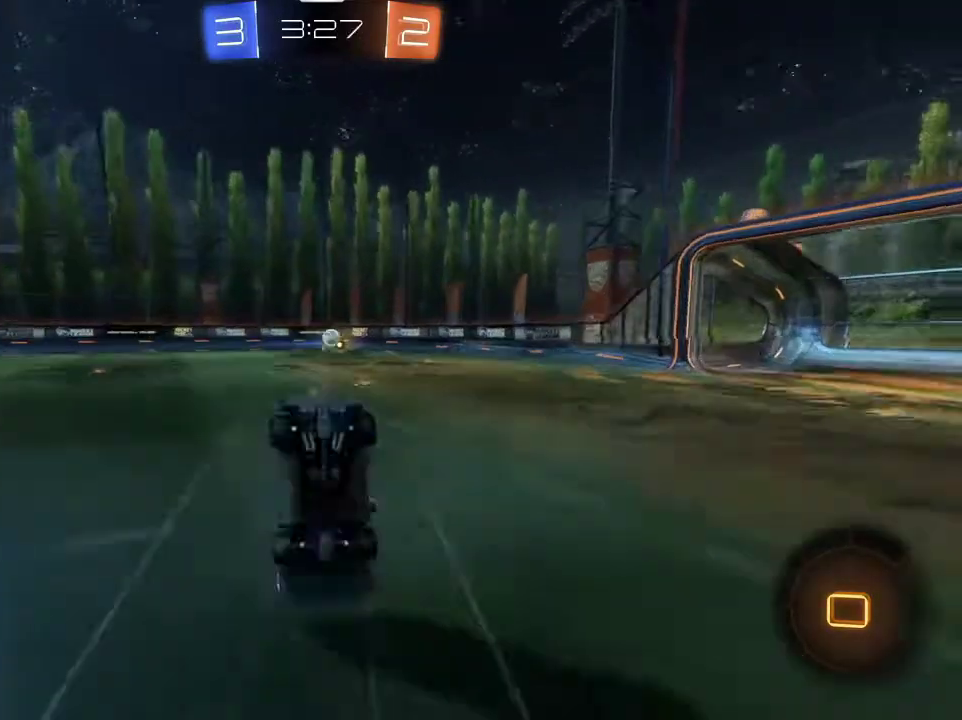
{"dt_ms": 500, "buttons": [], "left_stick": "right", "right_stick": "center", "events": [[33, "left_stick", "center"], [200, "R2", "up"], [467, "left_stick", "right"]]}
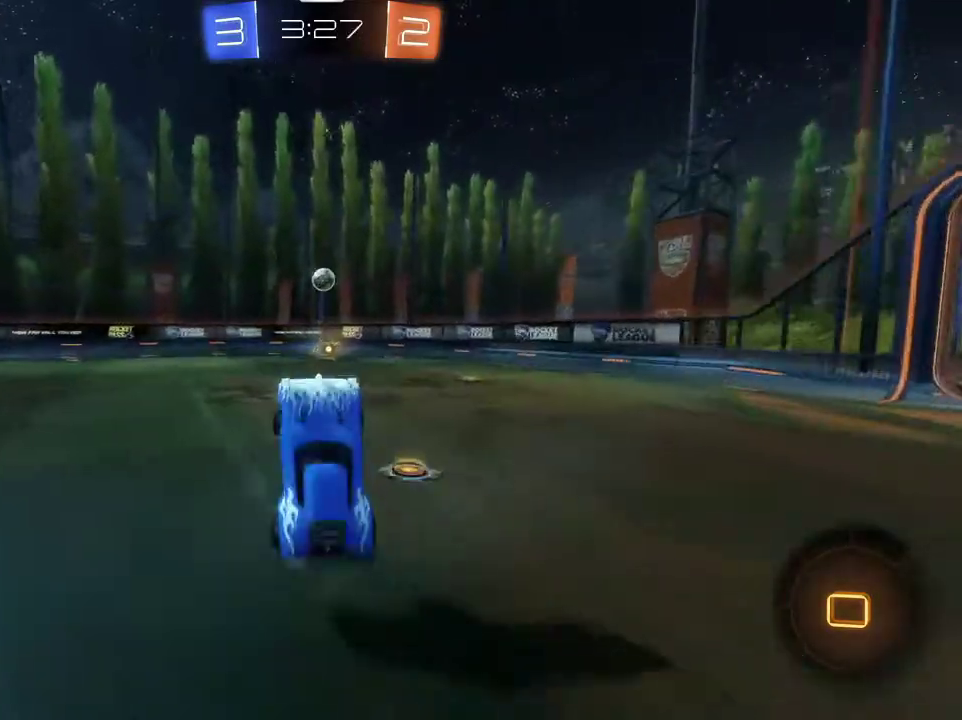
{"dt_ms": 501, "buttons": ["R1", "R2"], "left_stick": "center", "right_stick": "center", "events": [[34, "R2", "down"], [101, "left_stick", "center"], [201, "R1", "down"]]}
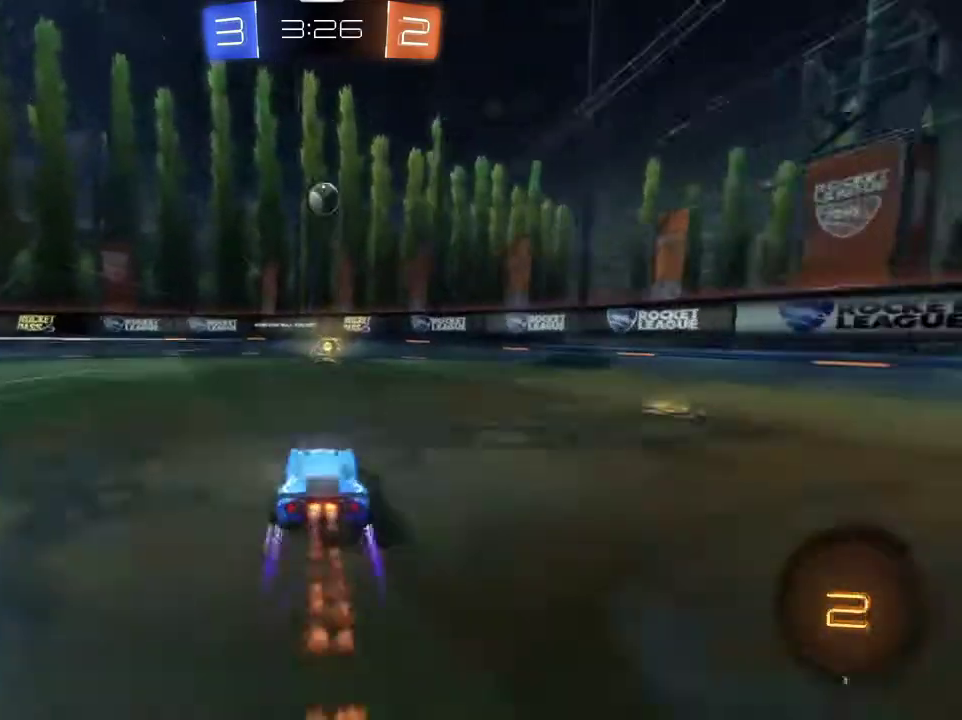
{"dt_ms": 500, "buttons": ["R2"], "left_stick": "left", "right_stick": "center", "events": [[200, "R1", "up"], [467, "left_stick", "left"]]}
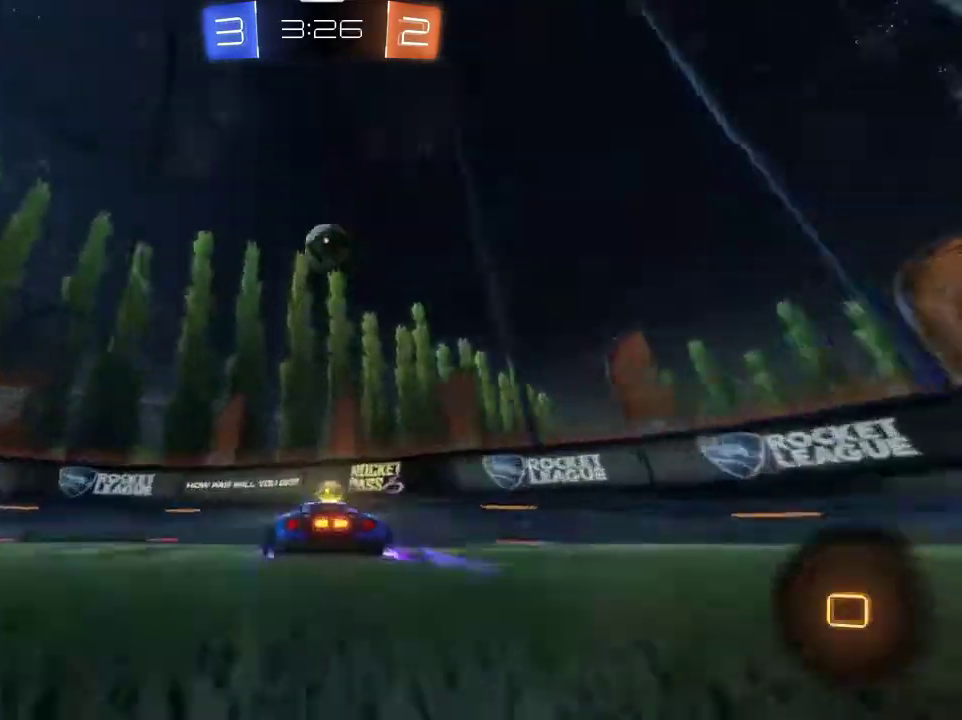
{"dt_ms": 501, "buttons": [], "left_stick": "right", "right_stick": "center", "events": [[134, "left_stick", "center"], [301, "left_stick", "right"], [501, "R2", "up"]]}
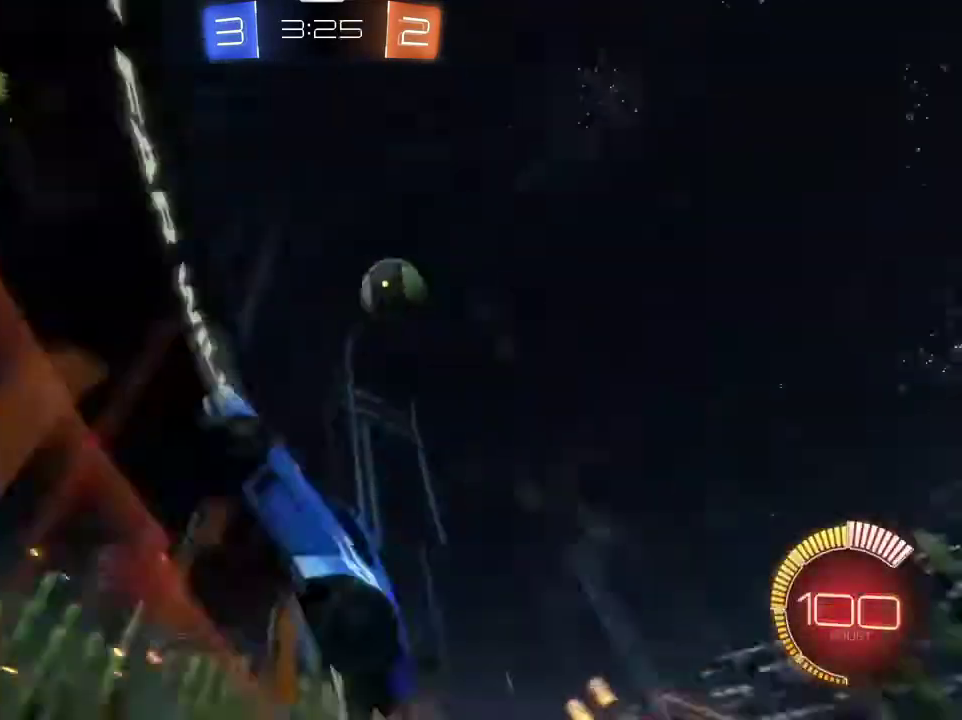
{"dt_ms": 300, "buttons": ["R2"], "left_stick": "right", "right_stick": "center", "events": [[33, "L2", "down"], [233, "L2", "up"], [233, "R2", "down"]]}
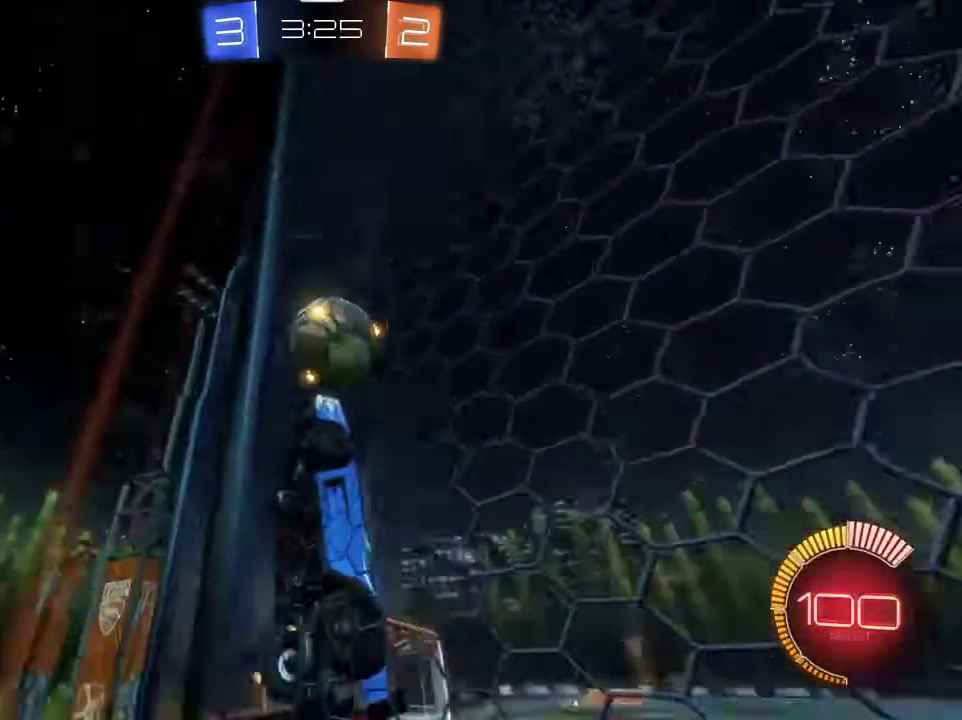
{"dt_ms": 701, "buttons": ["L2"], "left_stick": "left", "right_stick": "center", "events": [[200, "R2", "up"], [267, "L2", "down"], [501, "left_stick", "down-right"], [601, "left_stick", "left"]]}
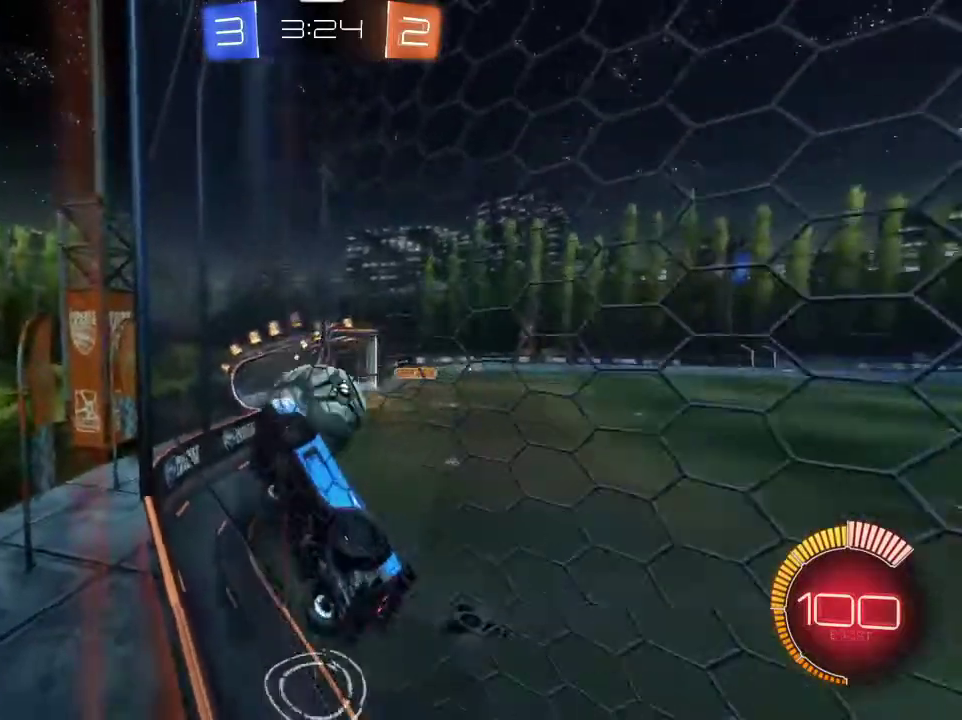
{"dt_ms": 500, "buttons": ["R2"], "left_stick": "center", "right_stick": "center", "events": [[367, "L2", "up"], [367, "left_stick", "center"], [400, "R2", "down"]]}
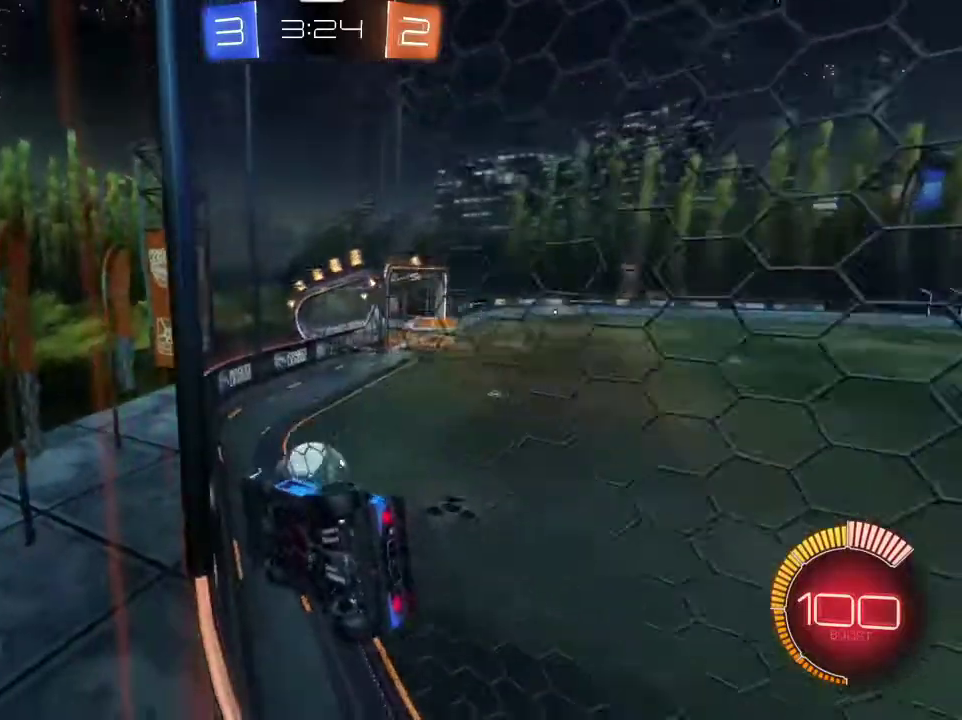
{"dt_ms": 301, "buttons": ["L2"], "left_stick": "center", "right_stick": "center", "events": [[101, "R2", "up"], [101, "left_stick", "left"], [201, "left_stick", "center"], [234, "L2", "down"]]}
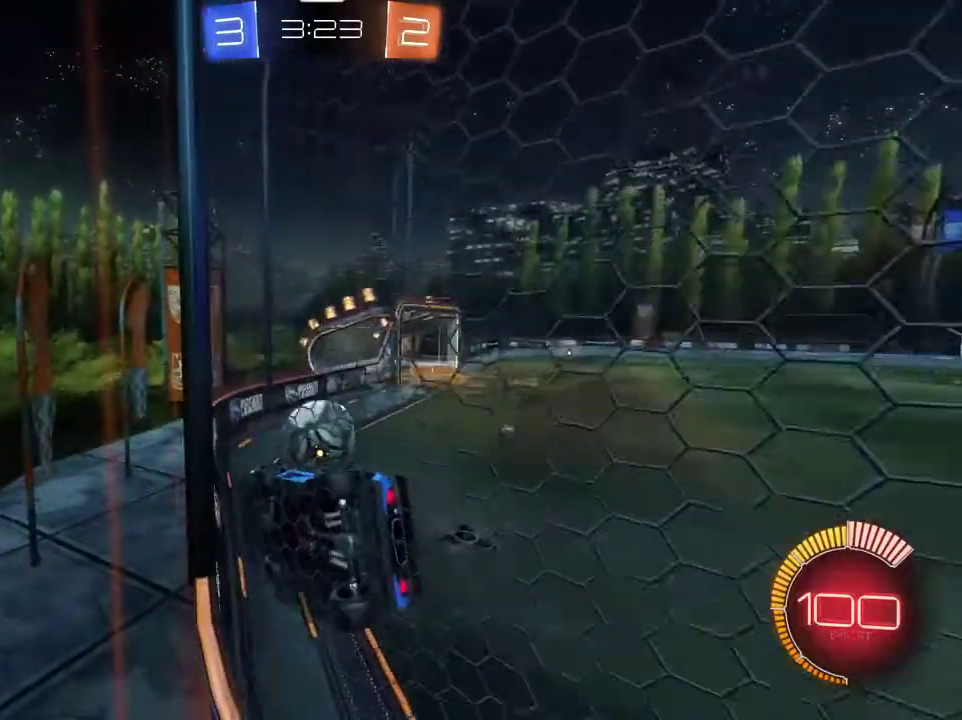
{"dt_ms": 867, "buttons": ["CROSS", "R2"], "left_stick": "up-right", "right_stick": "center", "events": [[66, "L2", "up"], [66, "R2", "down"], [233, "left_stick", "left"], [367, "left_stick", "center"], [700, "left_stick", "down-left"], [801, "CROSS", "down"], [867, "left_stick", "up-right"]]}
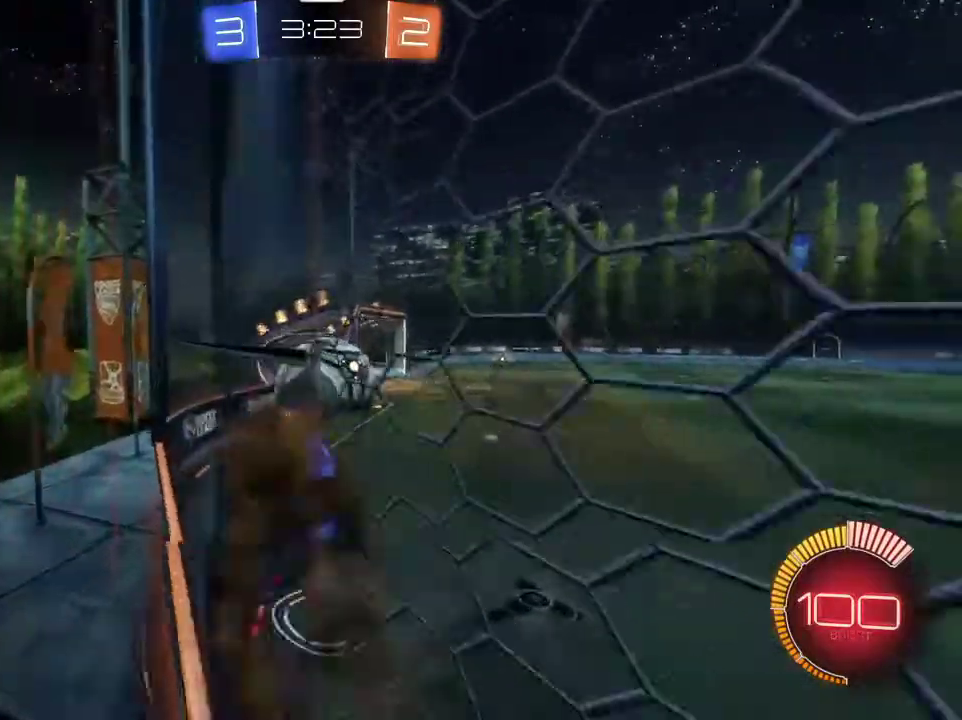
{"dt_ms": 301, "buttons": [], "left_stick": "up-right", "right_stick": "center", "events": [[34, "CROSS", "up"], [267, "R2", "up"]]}